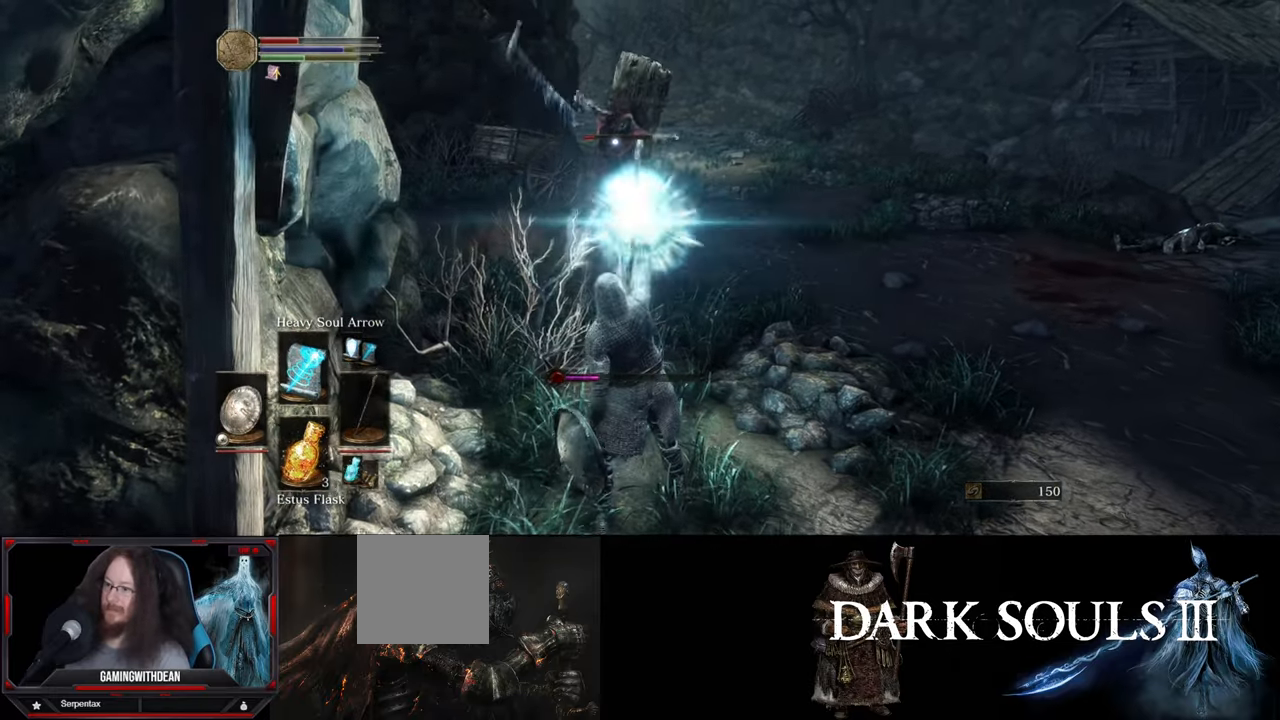
Gameplay with a controller (Xbox layout); each line is a JSON object with the inputs held at the frame after it. "events" lists button and stick changes between this image and that frame as [ms after this image, input, new state], when the widget could be followed in between. Not read: L1 L3 R1 R3.
{"buttons": [], "left_stick": "up-right", "right_stick": "center", "events": [[183, "left_stick", "up-right"]]}
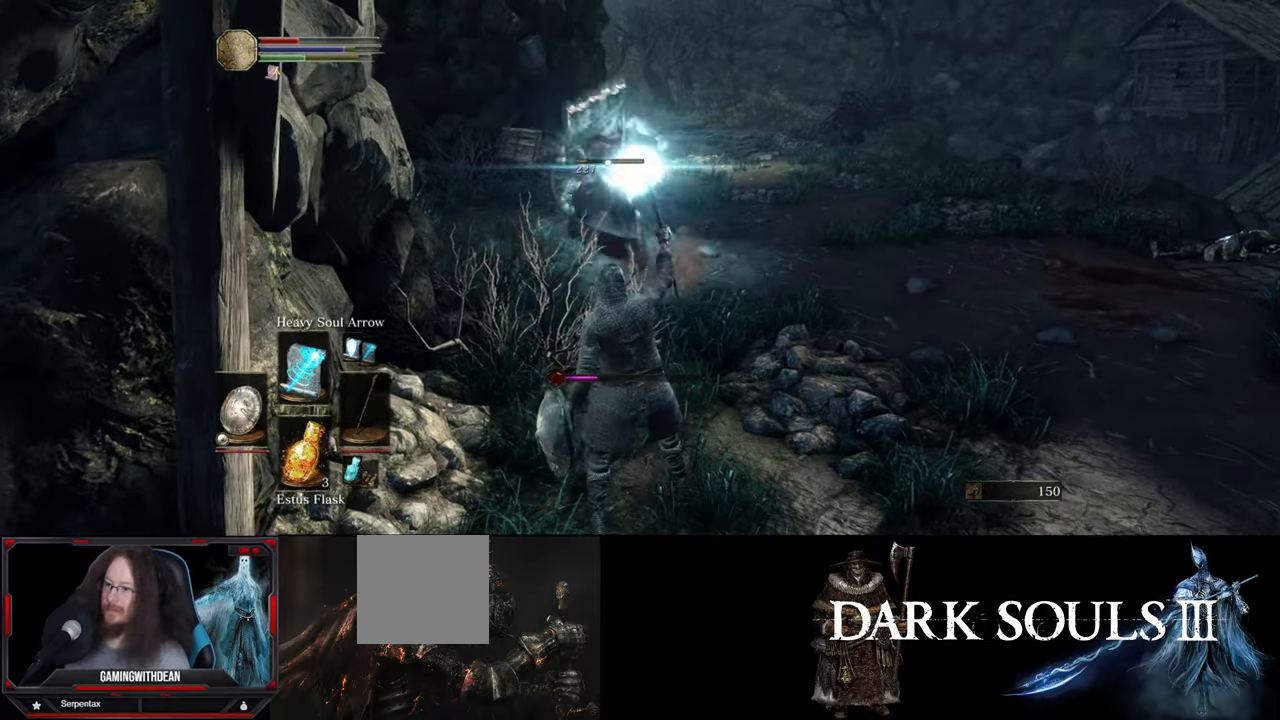
{"buttons": [], "left_stick": "up", "right_stick": "right", "events": [[116, "right_stick", "right"], [316, "left_stick", "up"]]}
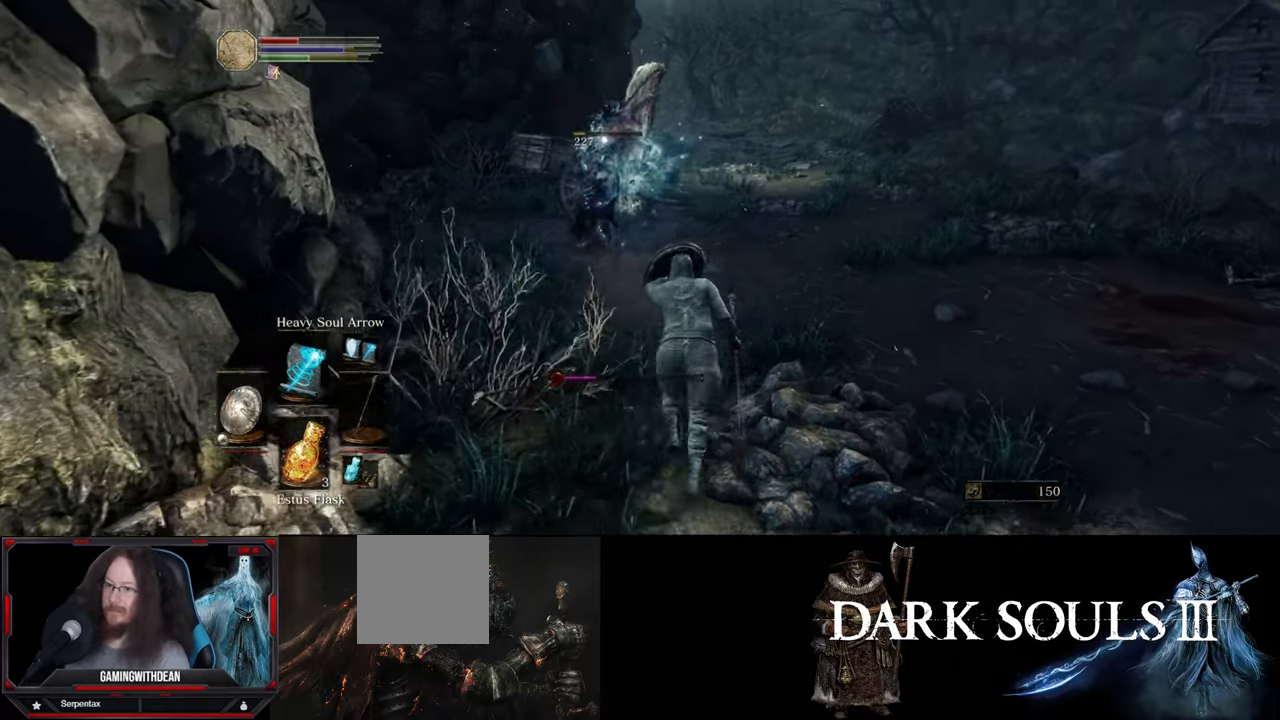
{"buttons": [], "left_stick": "up-left", "right_stick": "right", "events": [[316, "right_stick", "center"], [500, "left_stick", "up-left"], [500, "right_stick", "right"]]}
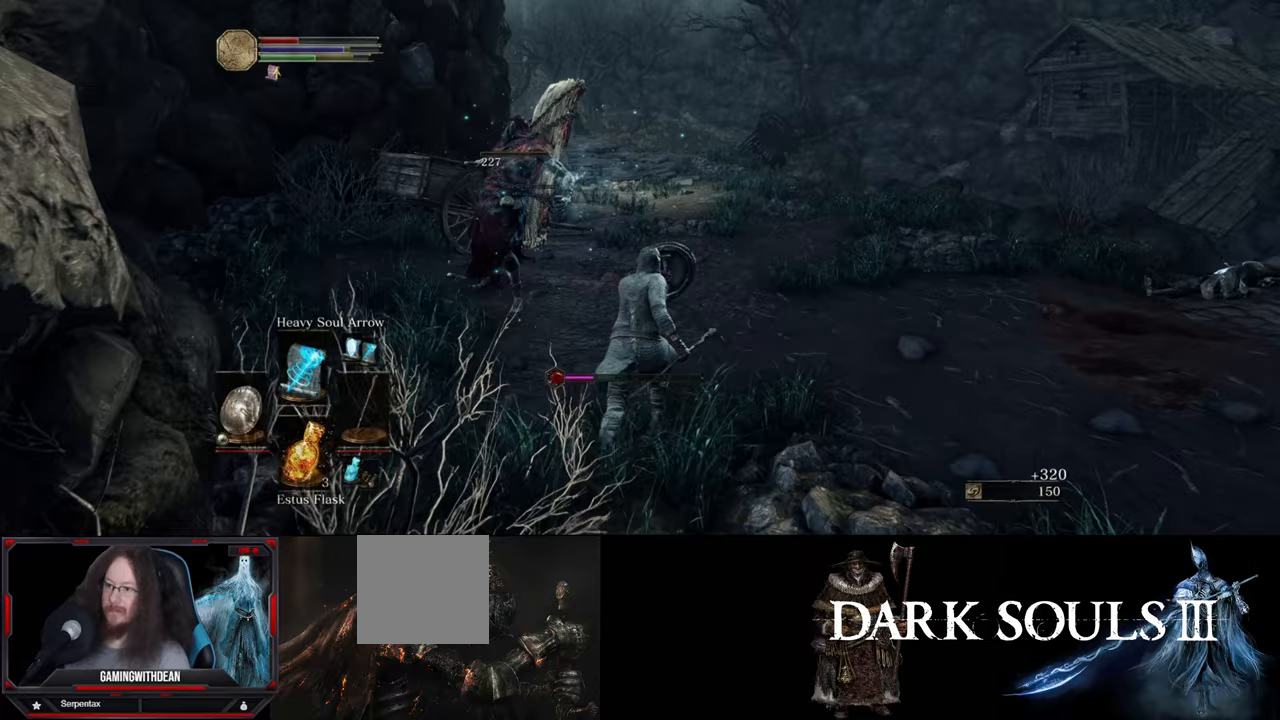
{"buttons": [], "left_stick": "up-left", "right_stick": "center", "events": [[500, "right_stick", "center"]]}
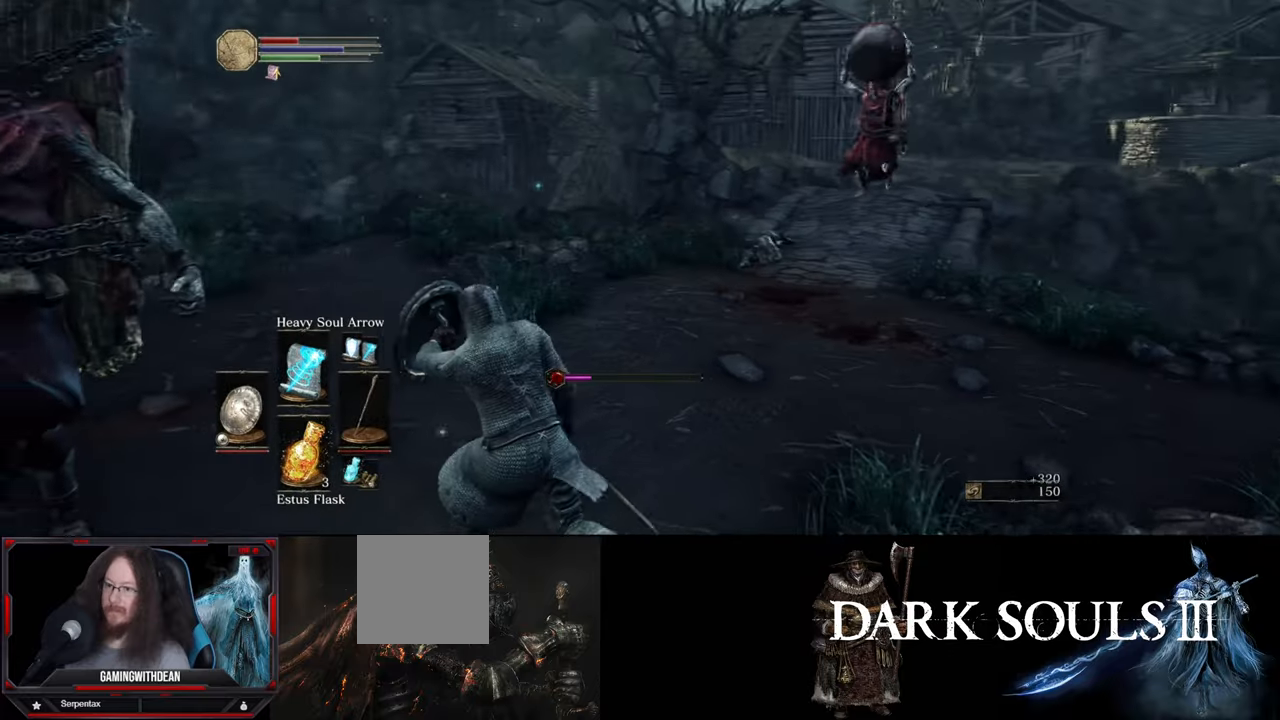
{"buttons": [], "left_stick": "up-left", "right_stick": "center", "events": []}
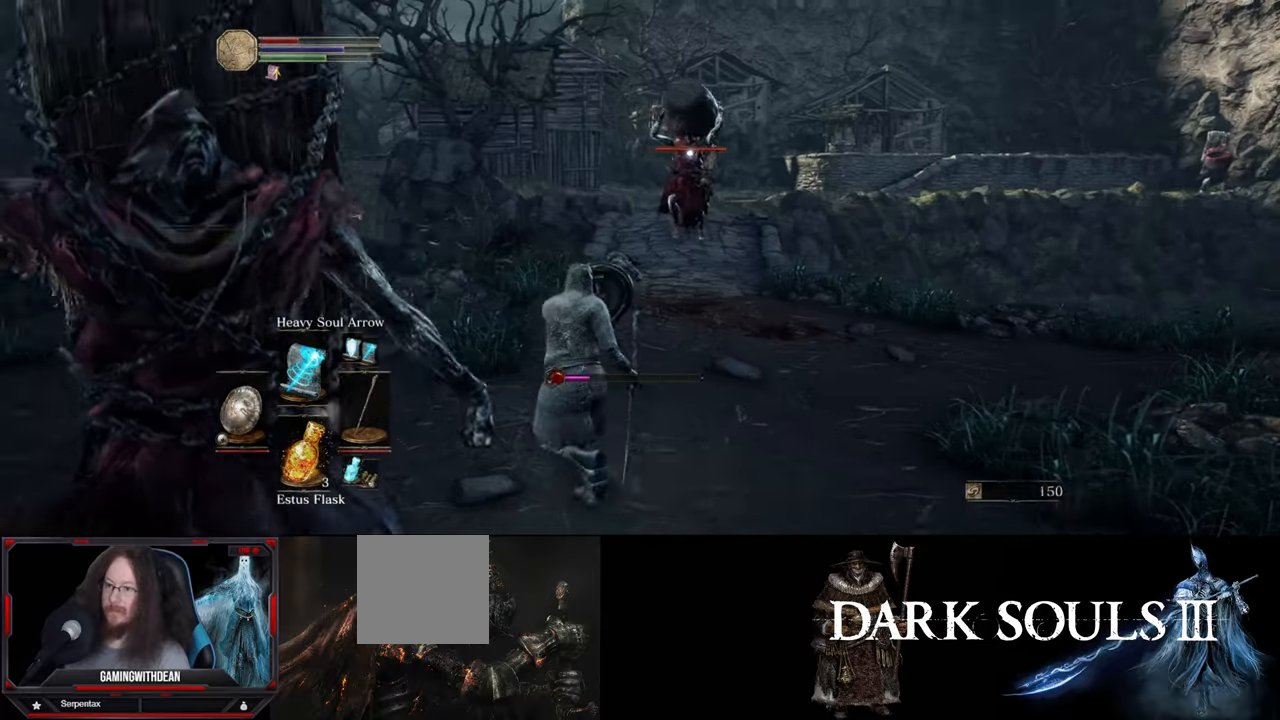
{"buttons": [], "left_stick": "up-left", "right_stick": "center", "events": [[67, "left_stick", "left"], [133, "B", "down"], [233, "B", "up"], [317, "left_stick", "up-left"]]}
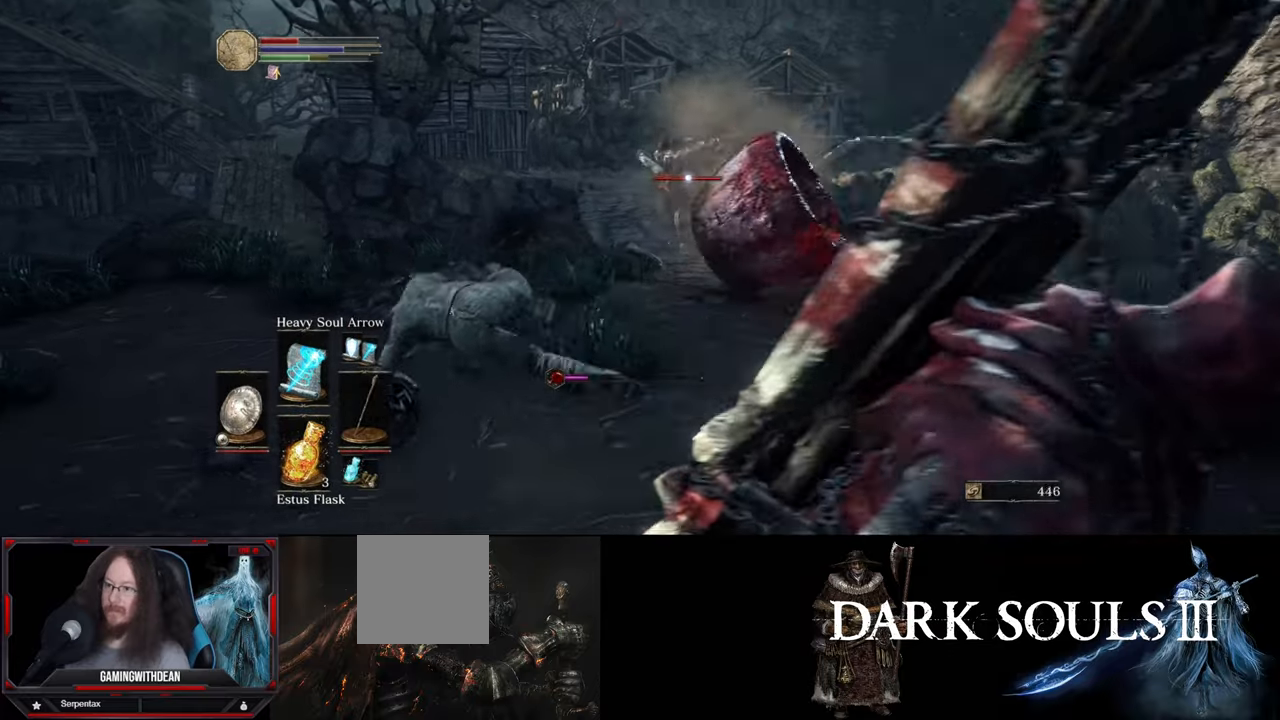
{"buttons": [], "left_stick": "up-right", "right_stick": "center", "events": [[233, "left_stick", "up-right"]]}
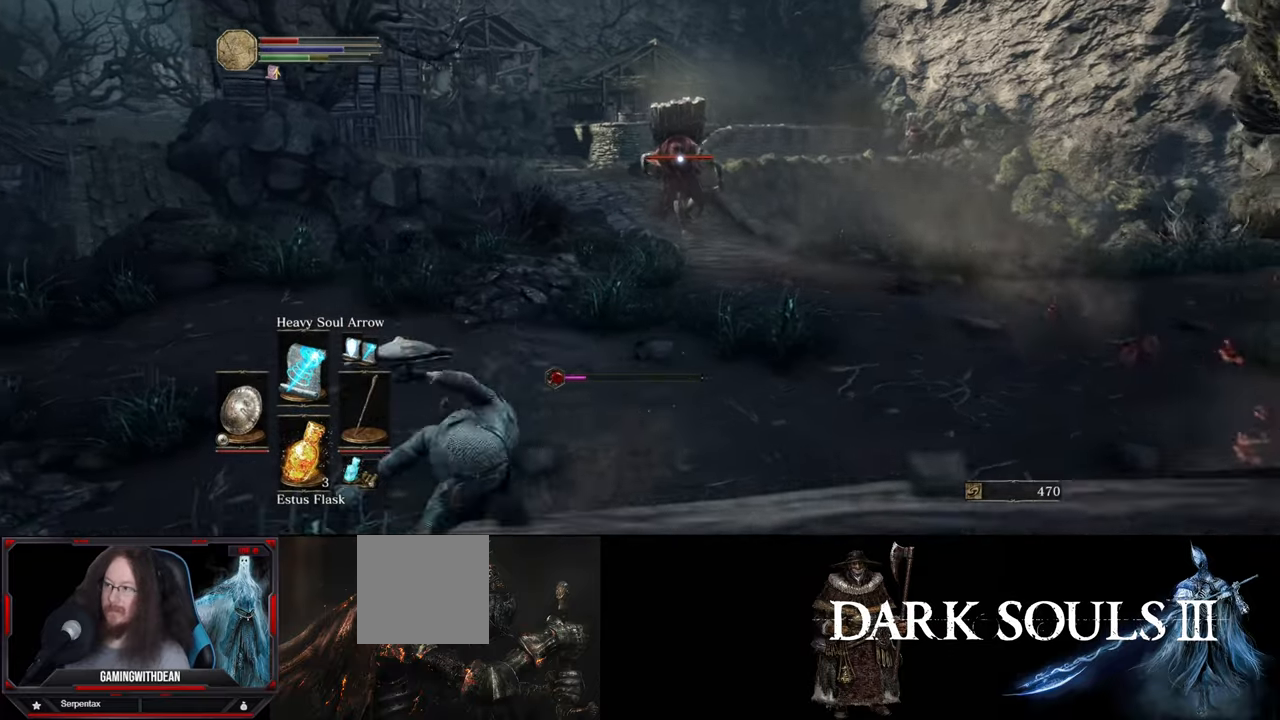
{"buttons": [], "left_stick": "up-right", "right_stick": "center", "events": []}
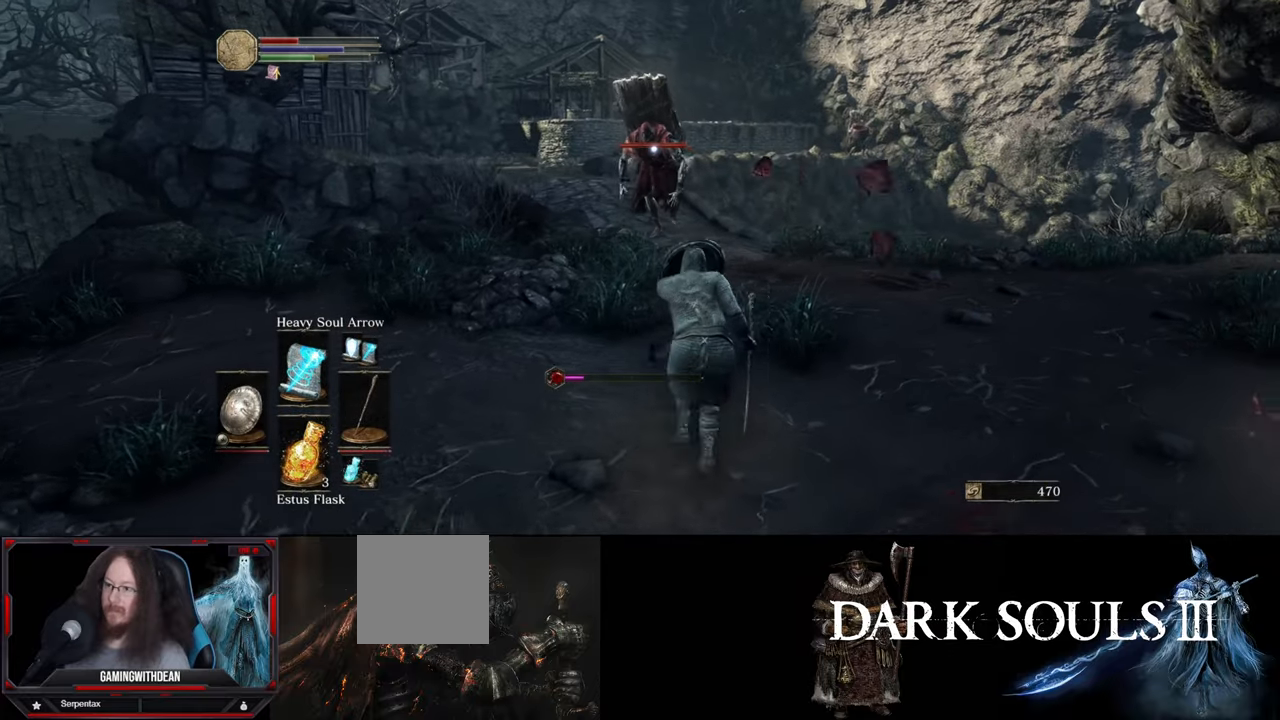
{"buttons": [], "left_stick": "right", "right_stick": "center", "events": [[333, "left_stick", "right"]]}
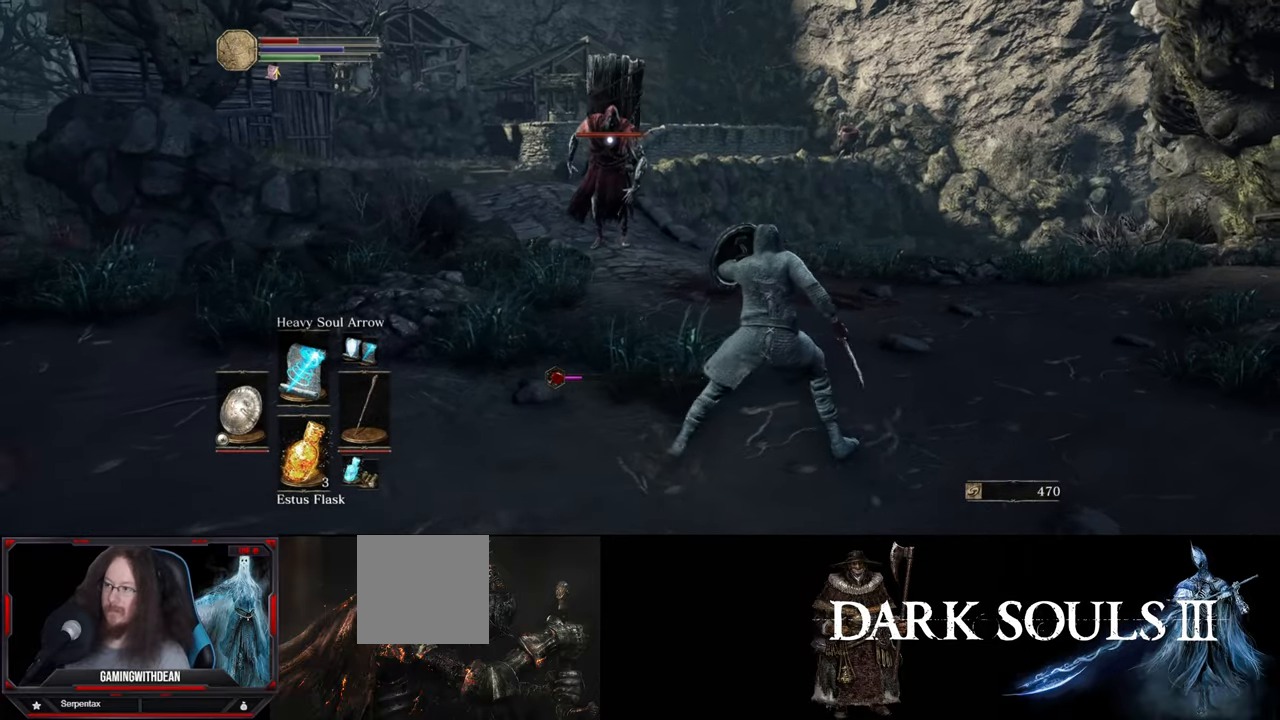
{"buttons": [], "left_stick": "right", "right_stick": "center", "events": []}
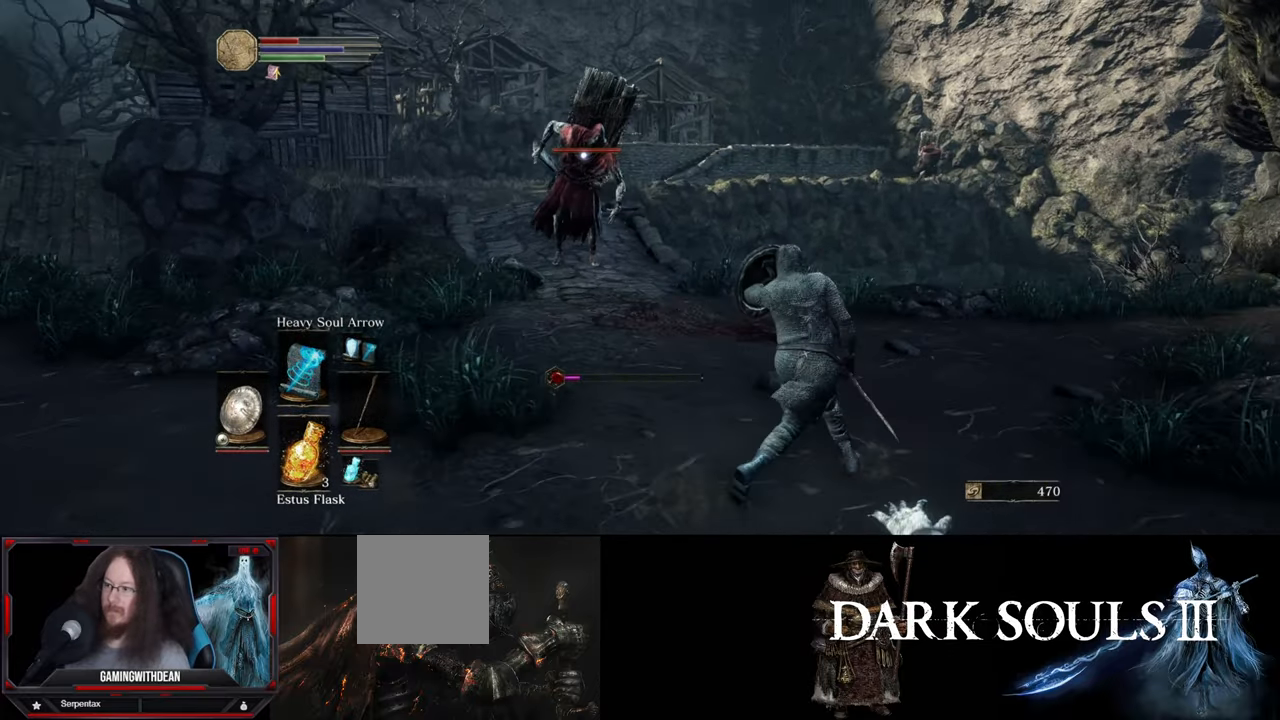
{"buttons": [], "left_stick": "right", "right_stick": "center", "events": []}
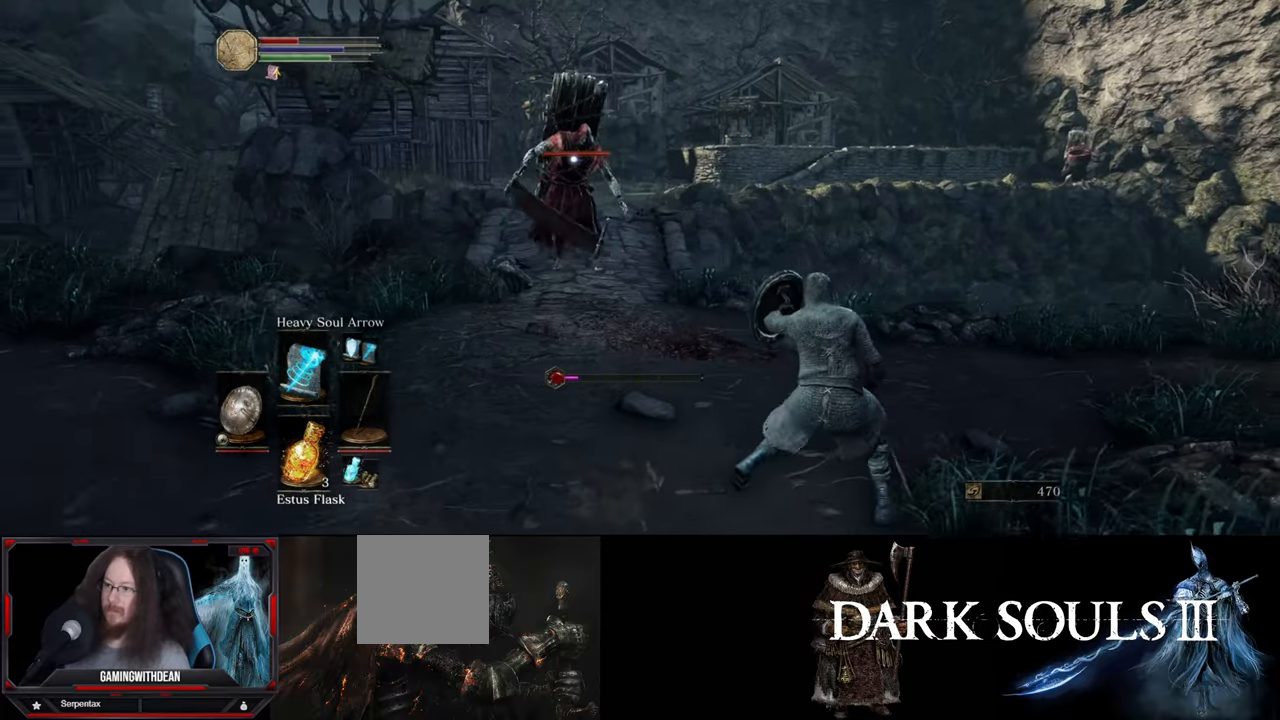
{"buttons": [], "left_stick": "right", "right_stick": "center", "events": []}
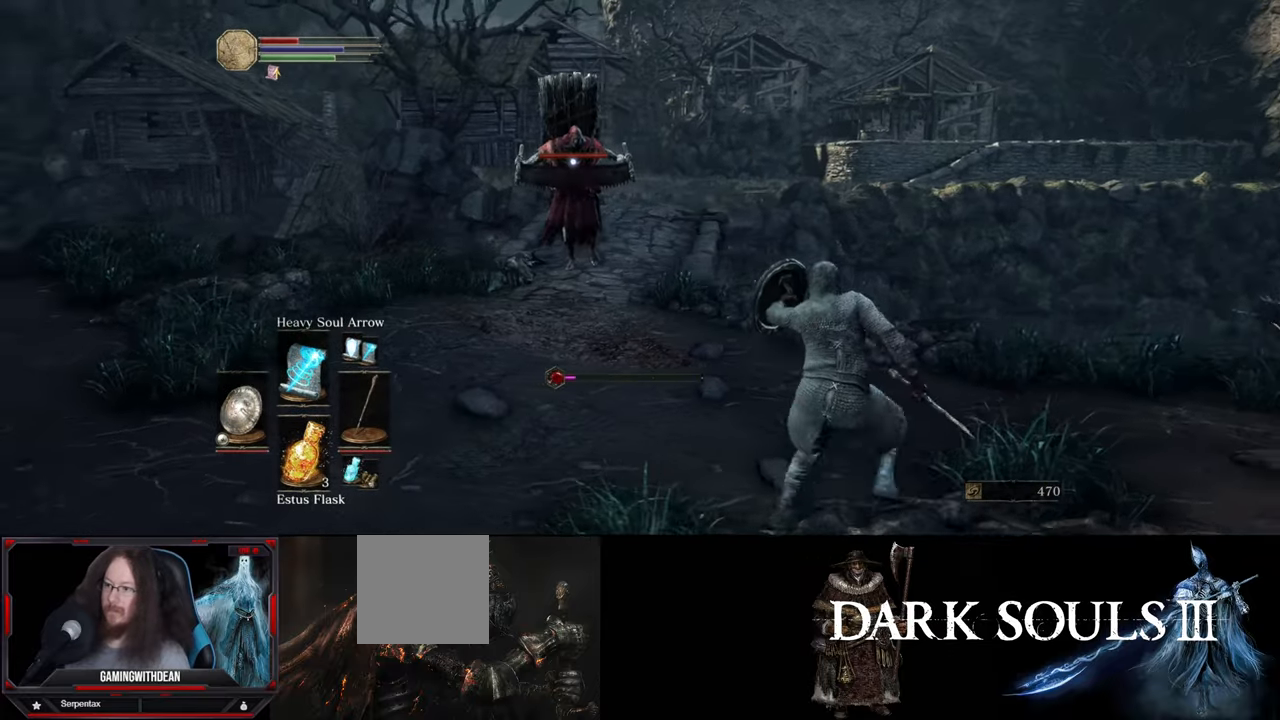
{"buttons": [], "left_stick": "down-right", "right_stick": "center", "events": [[433, "left_stick", "down-right"]]}
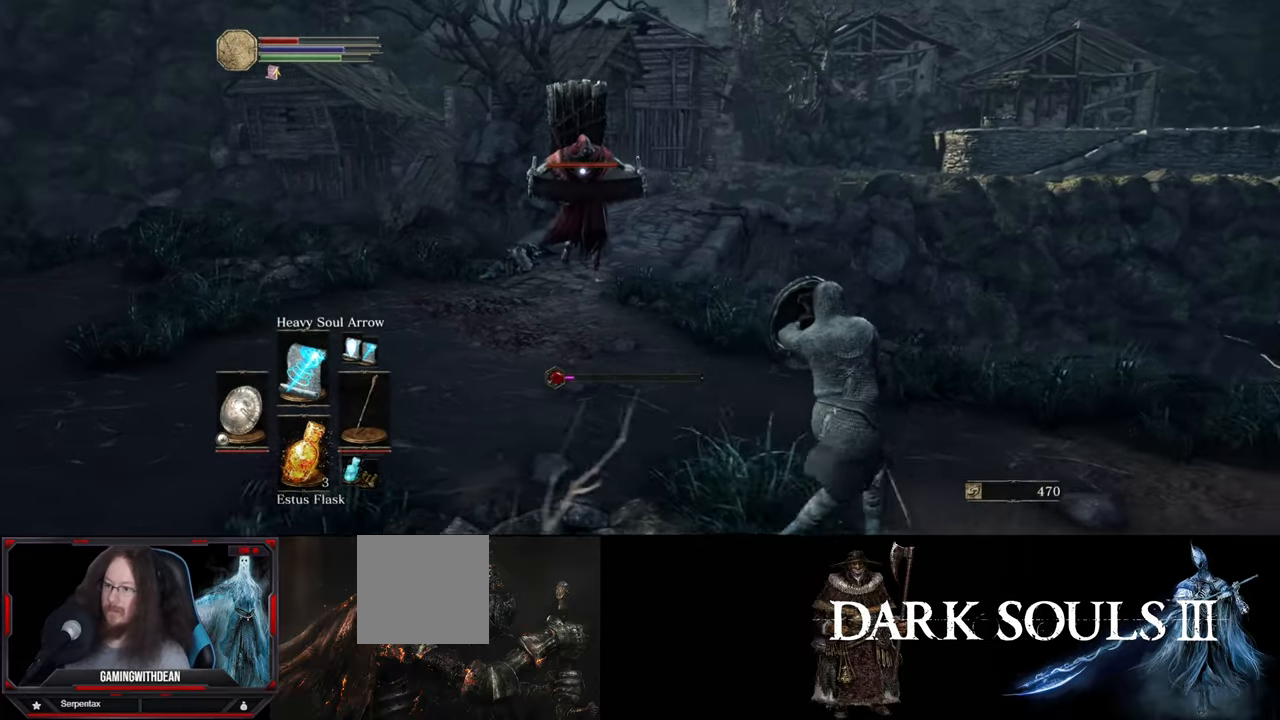
{"buttons": ["X"], "left_stick": "down-right", "right_stick": "center", "events": [[417, "X", "down"]]}
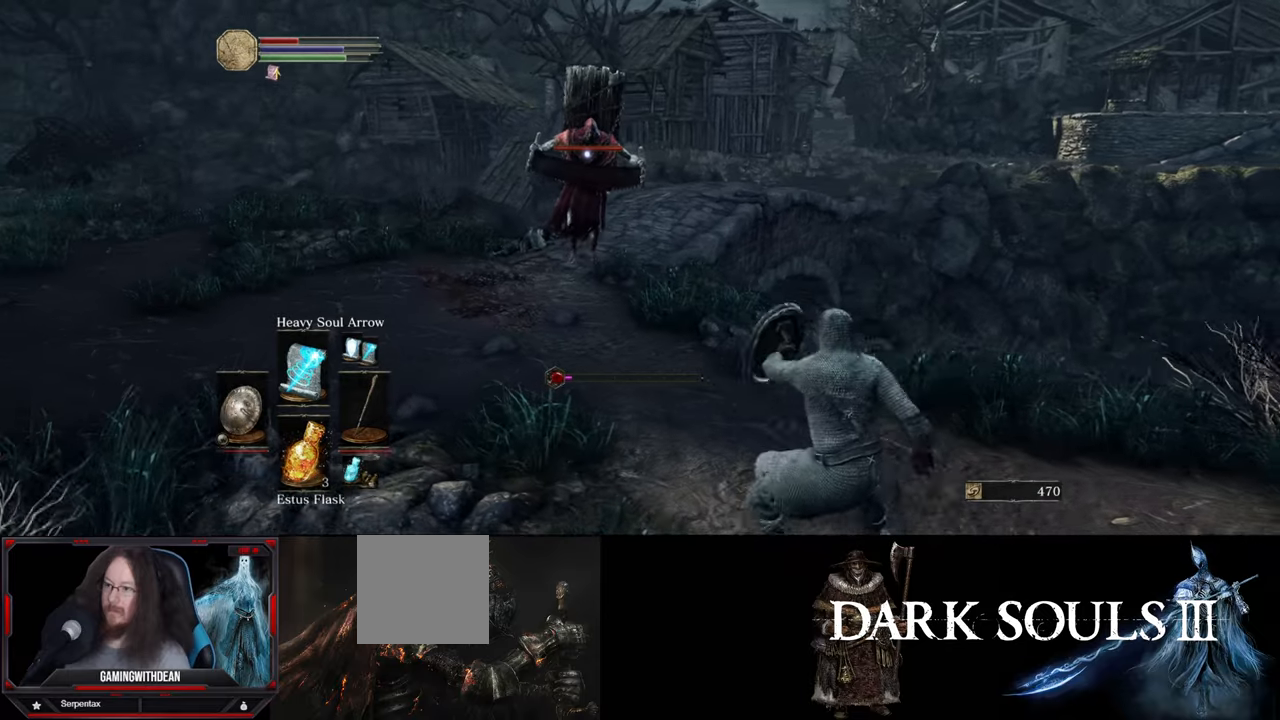
{"buttons": [], "left_stick": "down-right", "right_stick": "center", "events": [[34, "X", "up"]]}
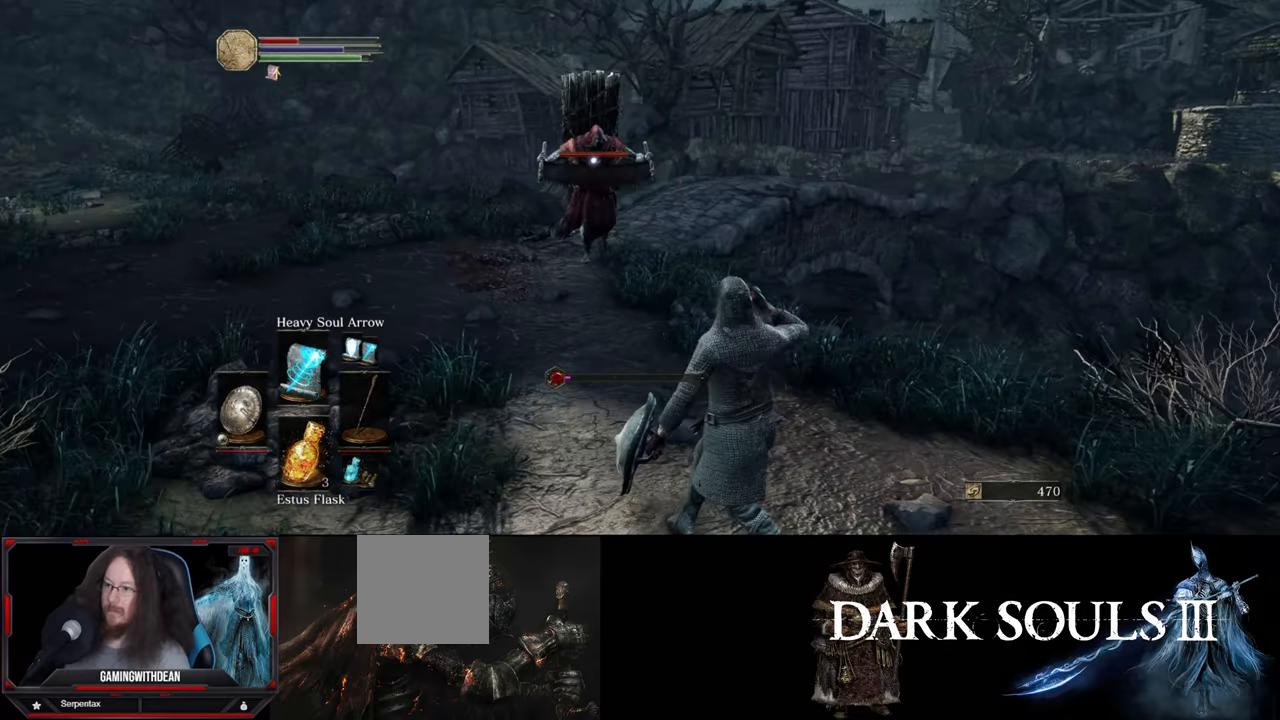
{"buttons": [], "left_stick": "up-left", "right_stick": "center", "events": [[167, "left_stick", "center"], [434, "left_stick", "up-left"]]}
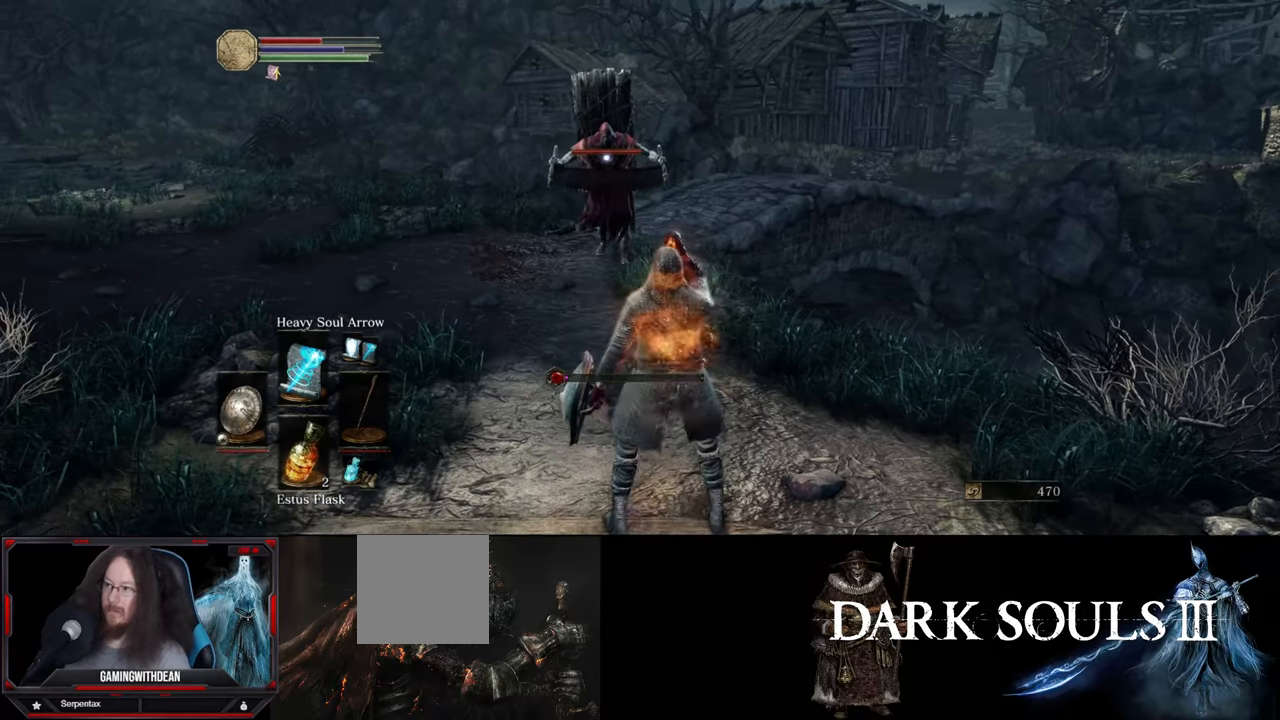
{"buttons": [], "left_stick": "up-left", "right_stick": "center", "events": []}
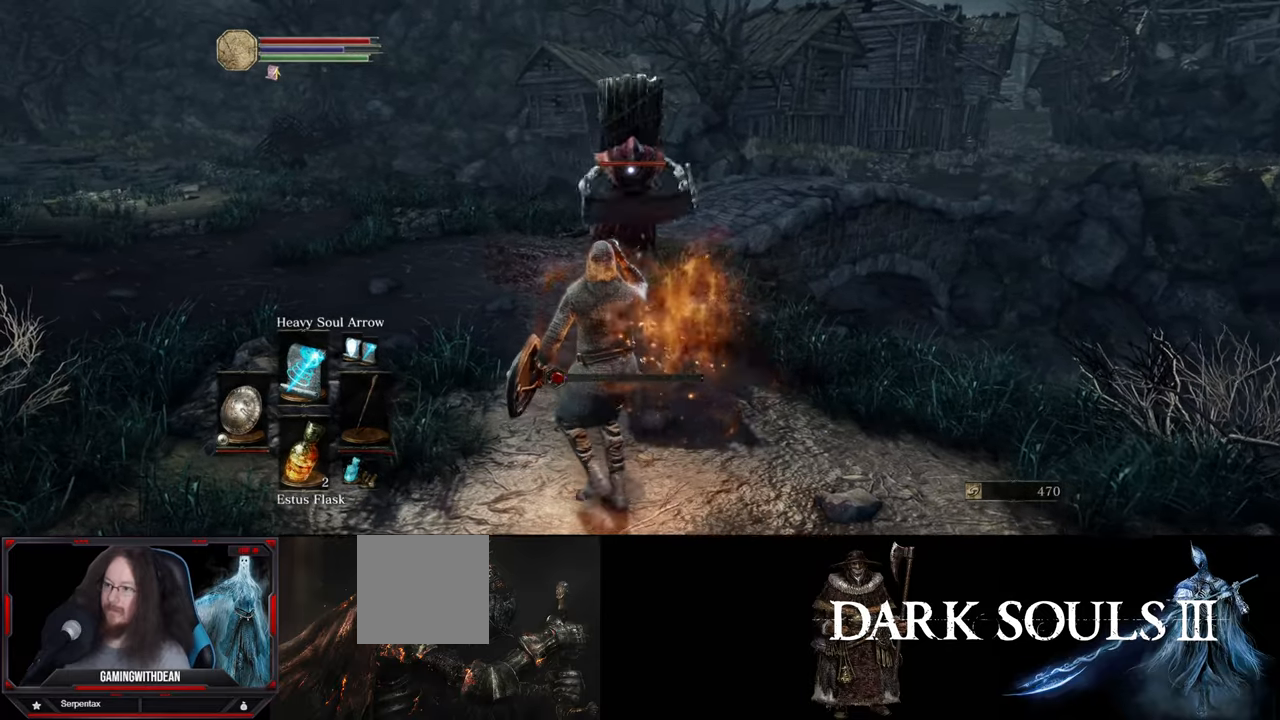
{"buttons": [], "left_stick": "up-left", "right_stick": "center", "events": []}
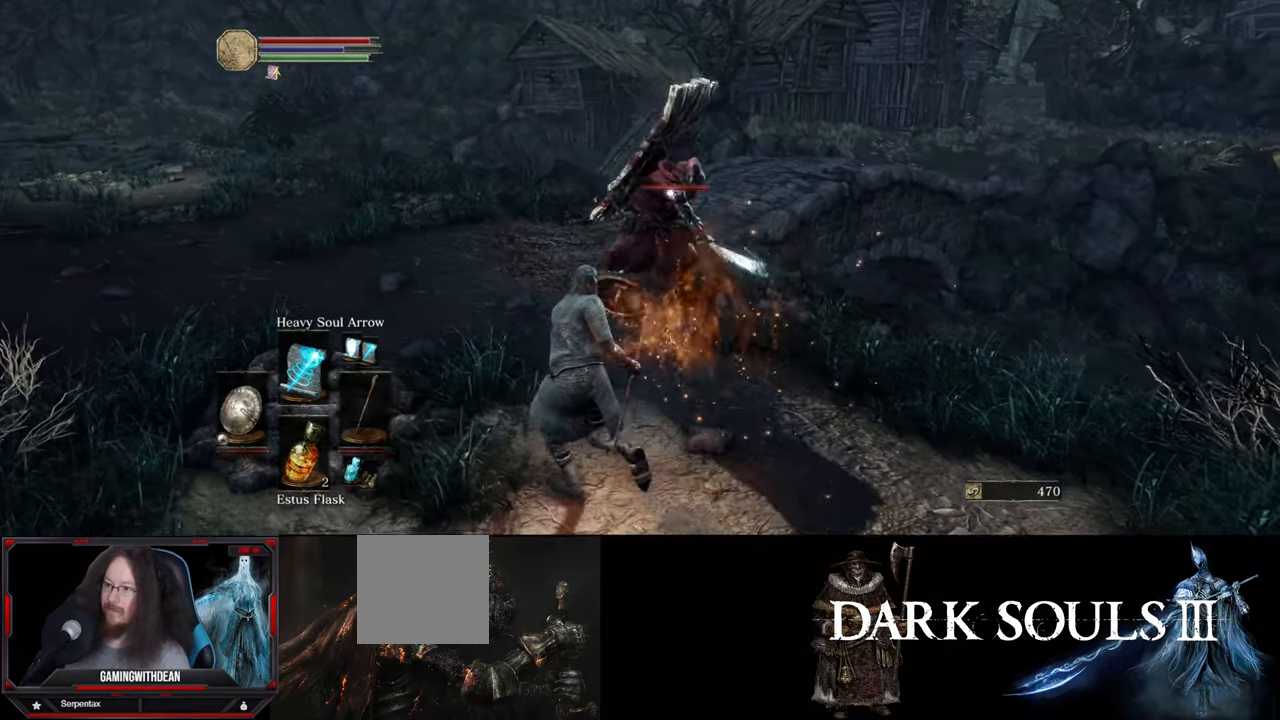
{"buttons": [], "left_stick": "up-left", "right_stick": "center", "events": [[250, "B", "down"], [334, "B", "up"]]}
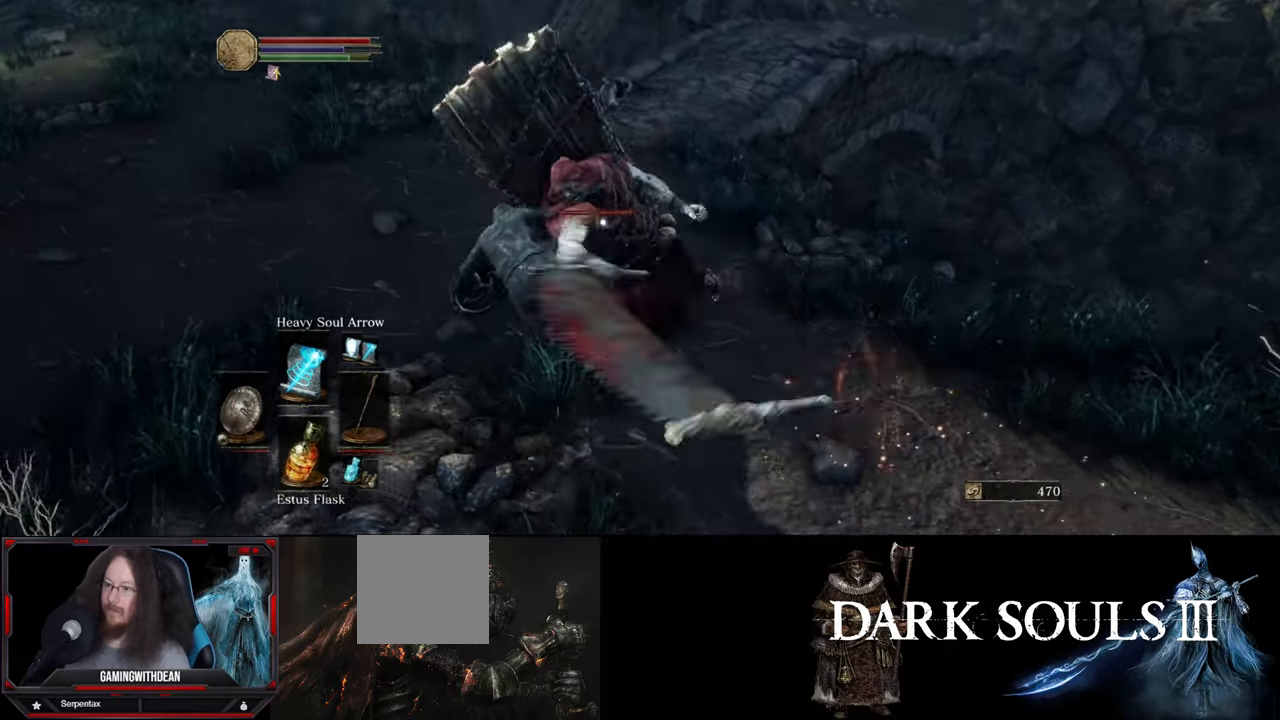
{"buttons": [], "left_stick": "up-left", "right_stick": "center", "events": []}
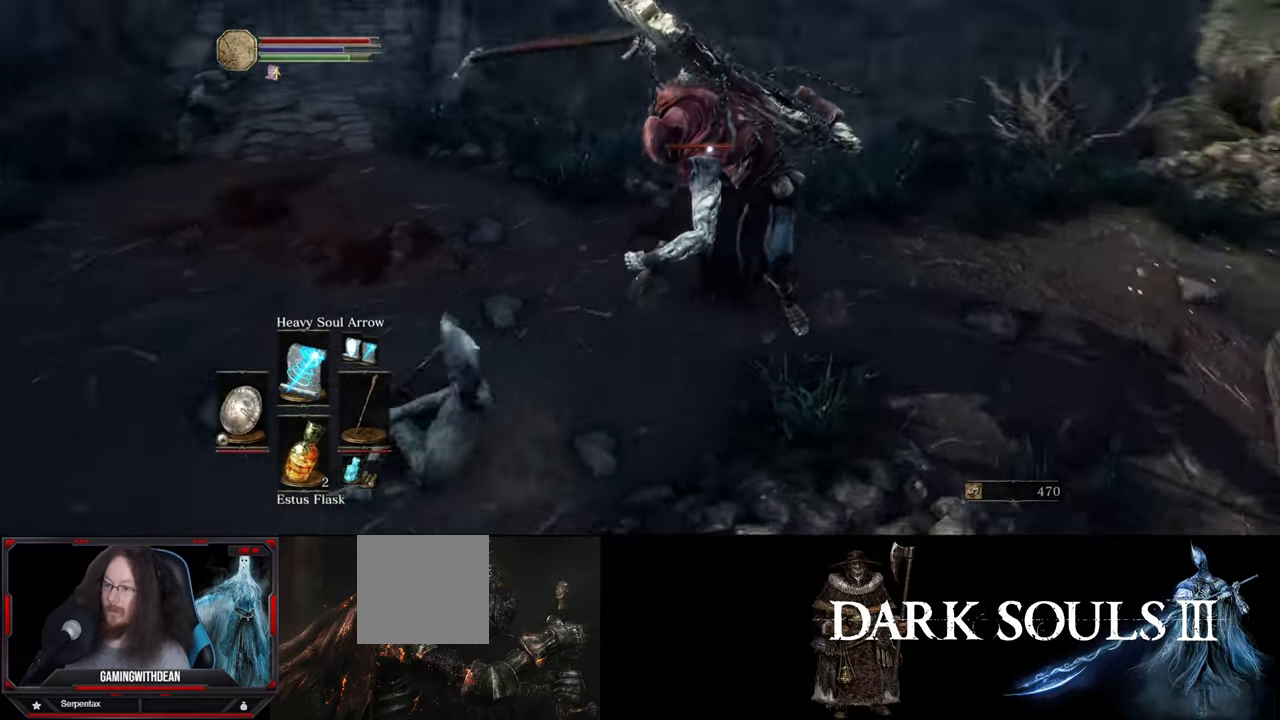
{"buttons": [], "left_stick": "down", "right_stick": "center", "events": [[317, "left_stick", "down-left"], [367, "B", "down"], [467, "B", "up"], [500, "left_stick", "down"]]}
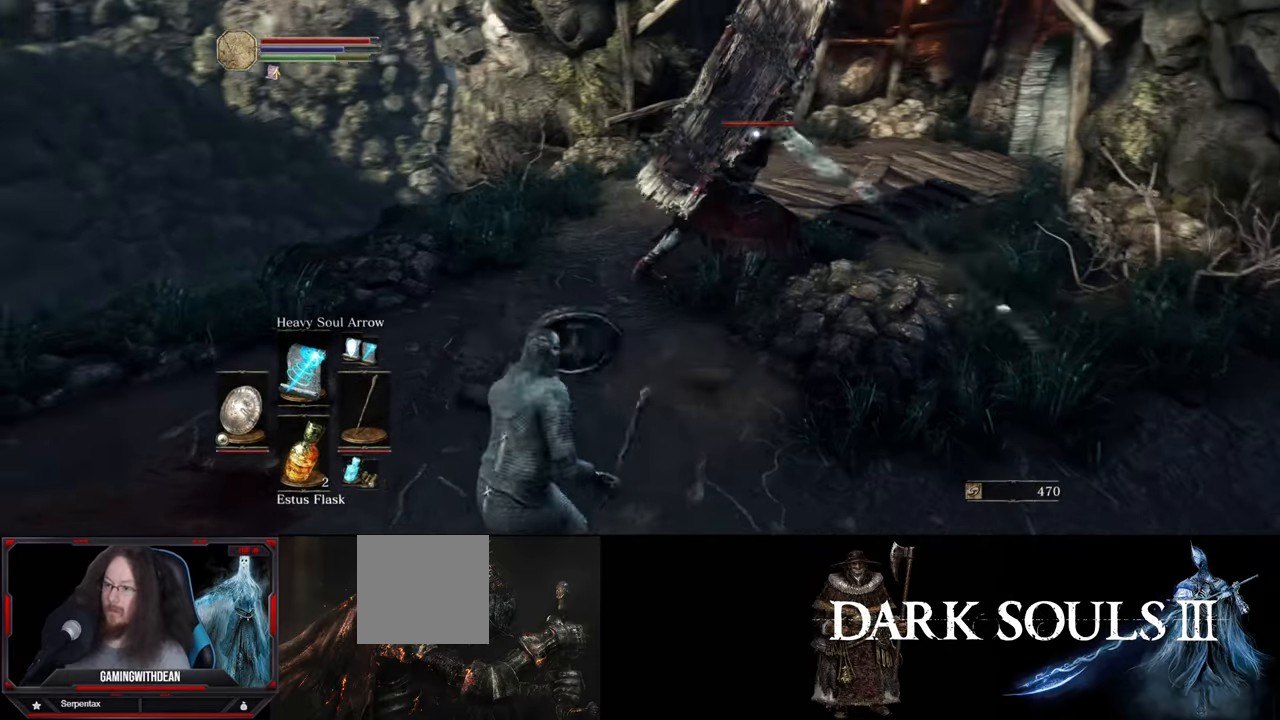
{"buttons": [], "left_stick": "down-right", "right_stick": "center", "events": [[200, "left_stick", "down-right"]]}
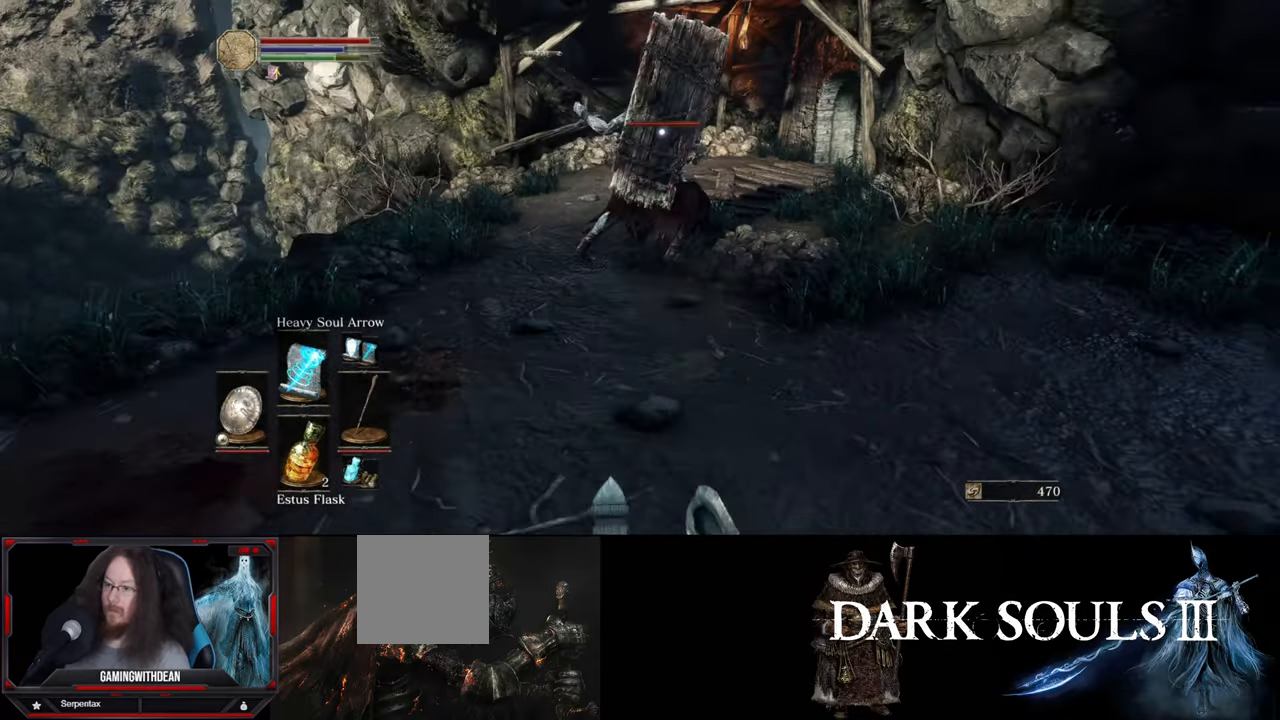
{"buttons": [], "left_stick": "down-right", "right_stick": "center", "events": []}
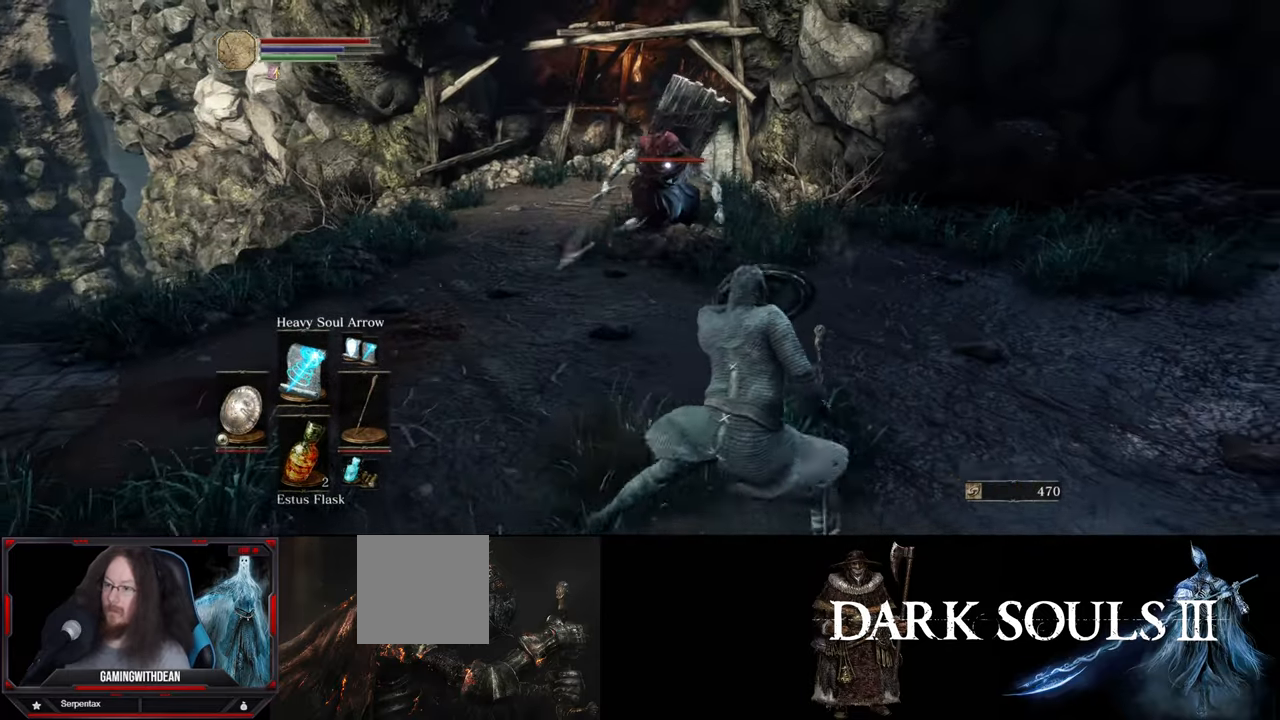
{"buttons": [], "left_stick": "down-right", "right_stick": "center", "events": []}
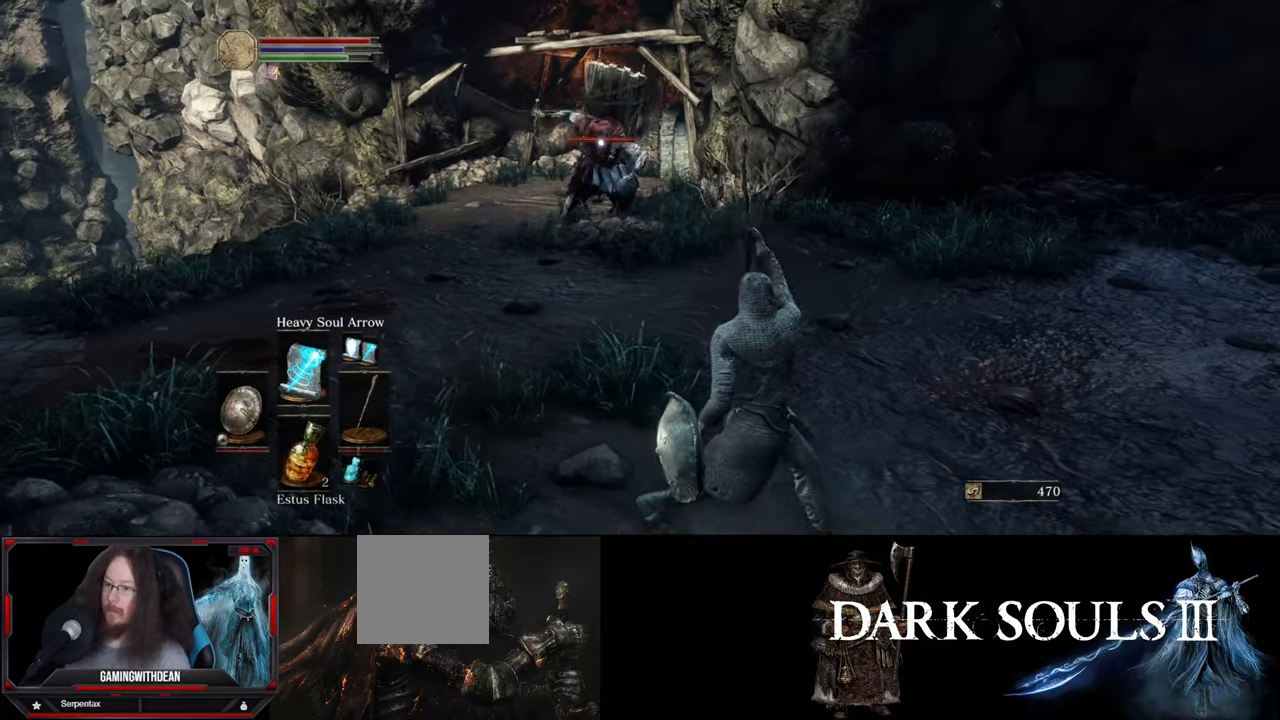
{"buttons": [], "left_stick": "center", "right_stick": "center", "events": [[83, "left_stick", "center"]]}
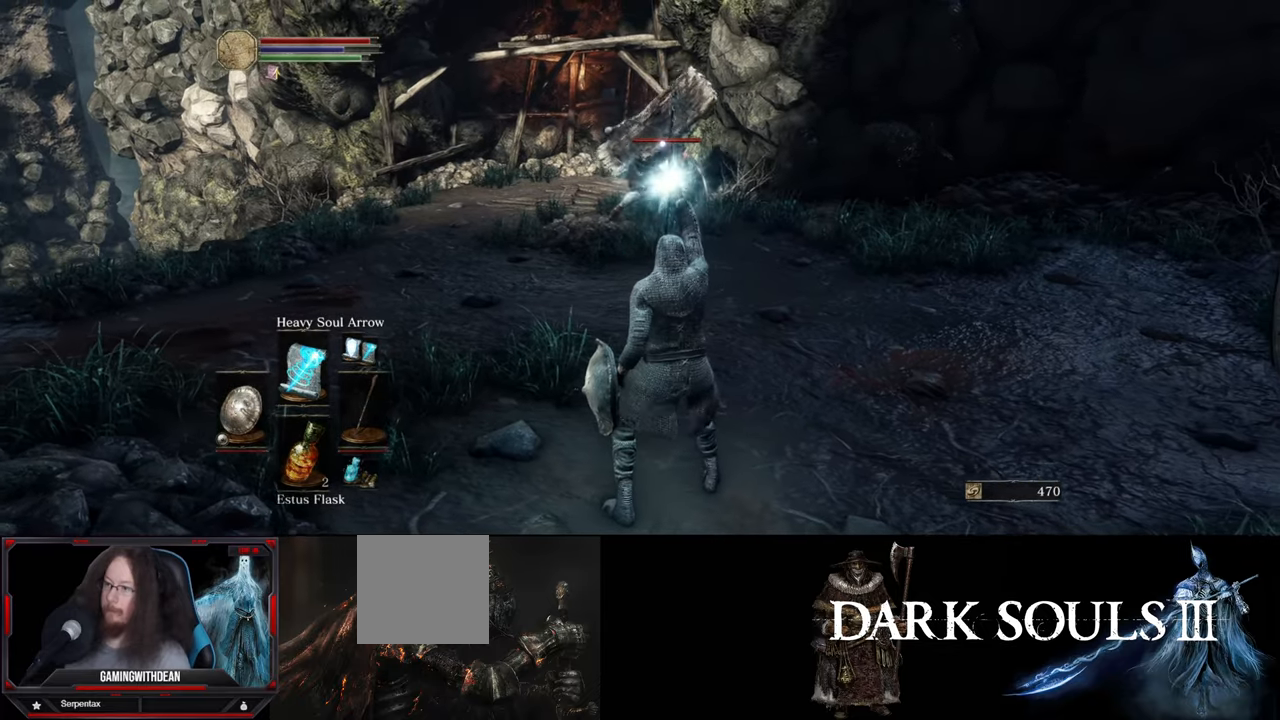
{"buttons": [], "left_stick": "center", "right_stick": "center", "events": []}
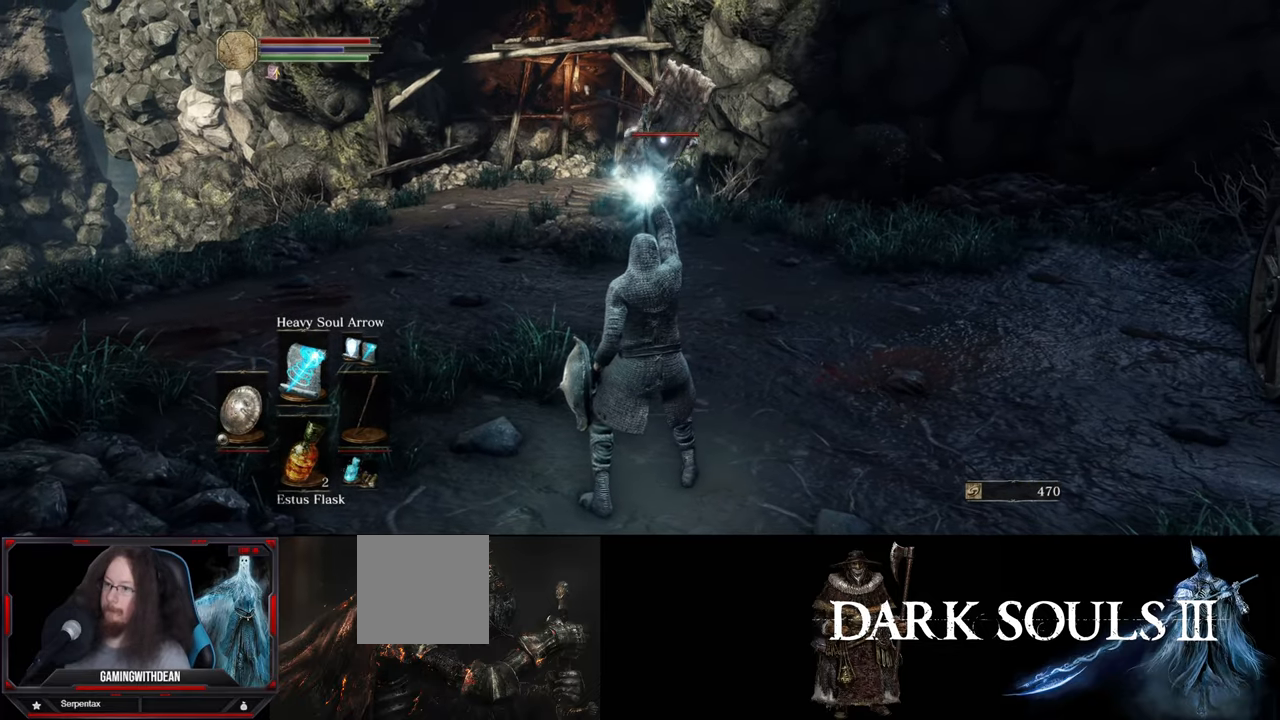
{"buttons": [], "left_stick": "center", "right_stick": "center", "events": []}
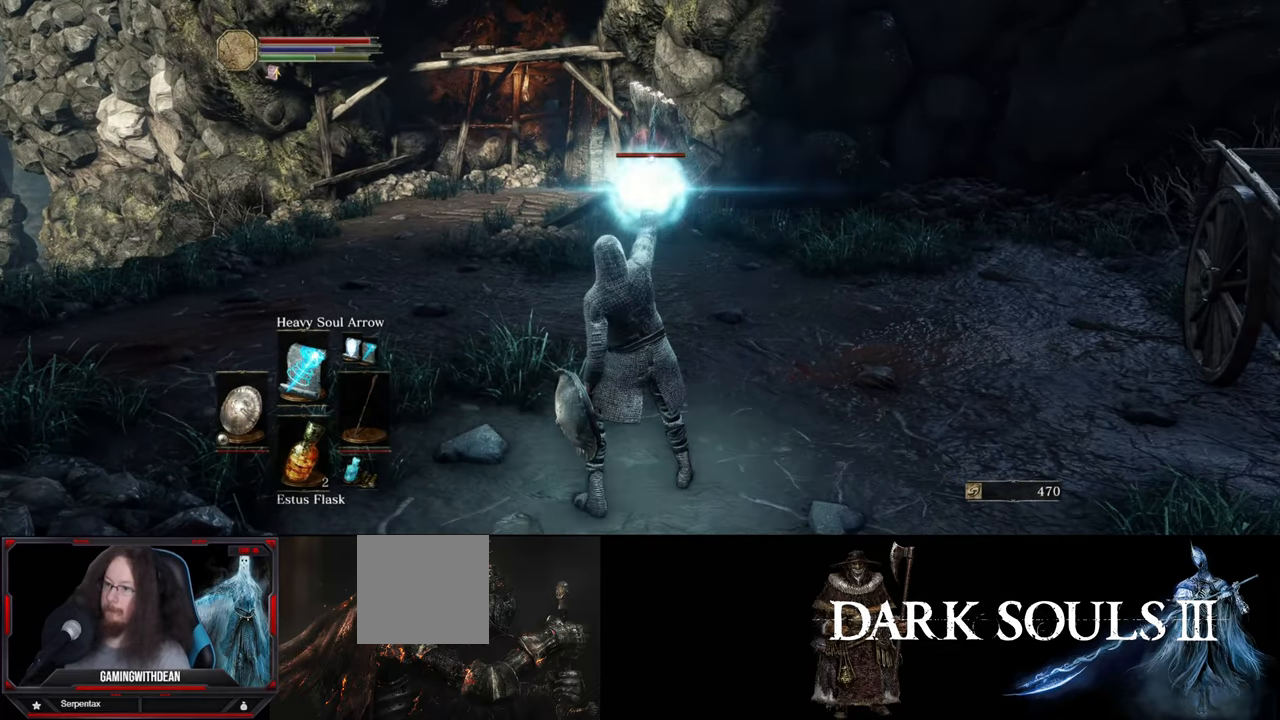
{"buttons": [], "left_stick": "center", "right_stick": "center", "events": []}